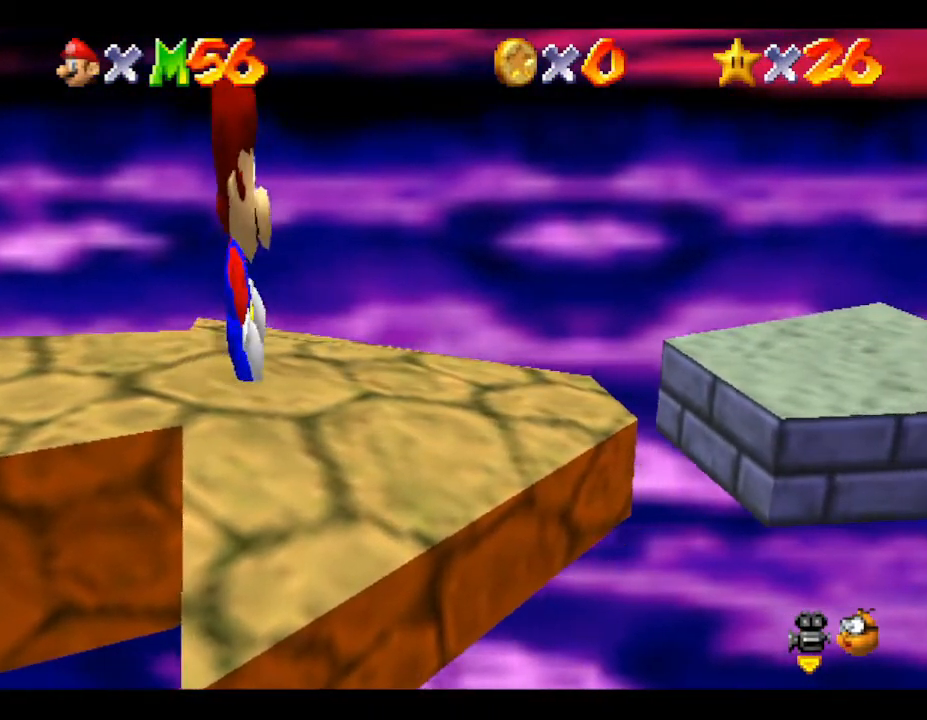
Gameplay with a controller (Nintendo layout); each line is a JSON object with the inputs held at the frame after it. "events" lists button and stick changes between this image and that frame as [ms after this image, input, new state], when the widget could be followed in between. Not read: L3 R3.
{"buttons": [], "left_stick": "center", "events": []}
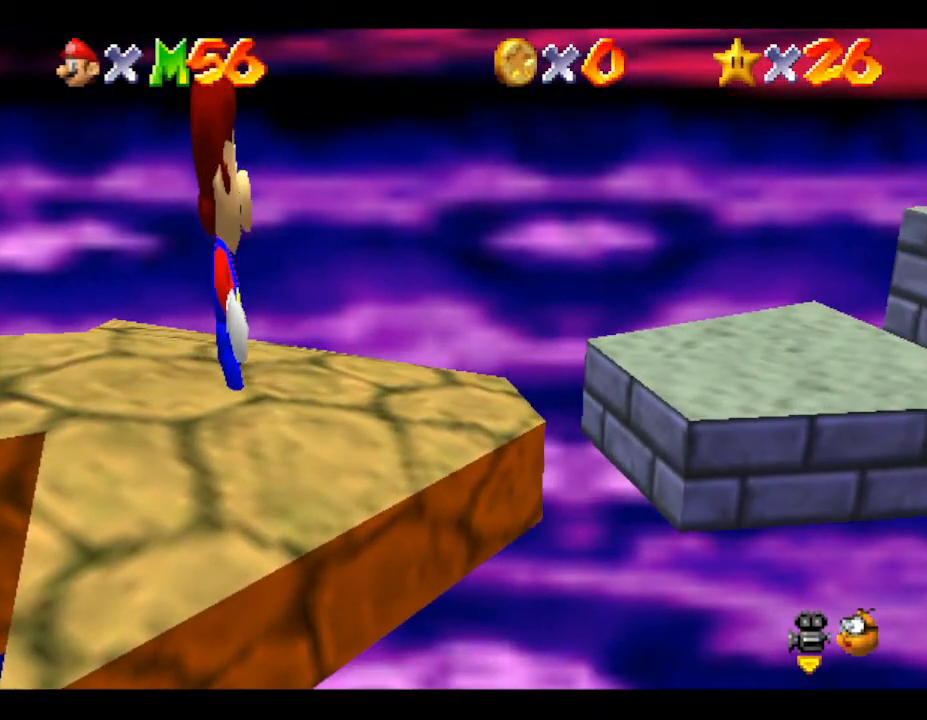
{"buttons": [], "left_stick": "center", "events": []}
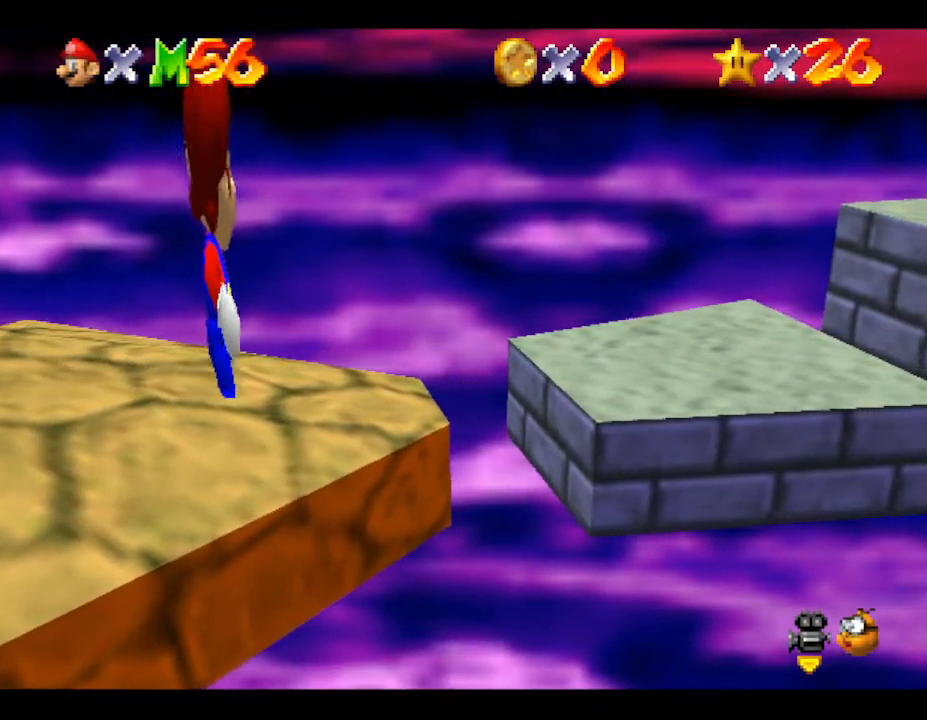
{"buttons": [], "left_stick": "center", "events": []}
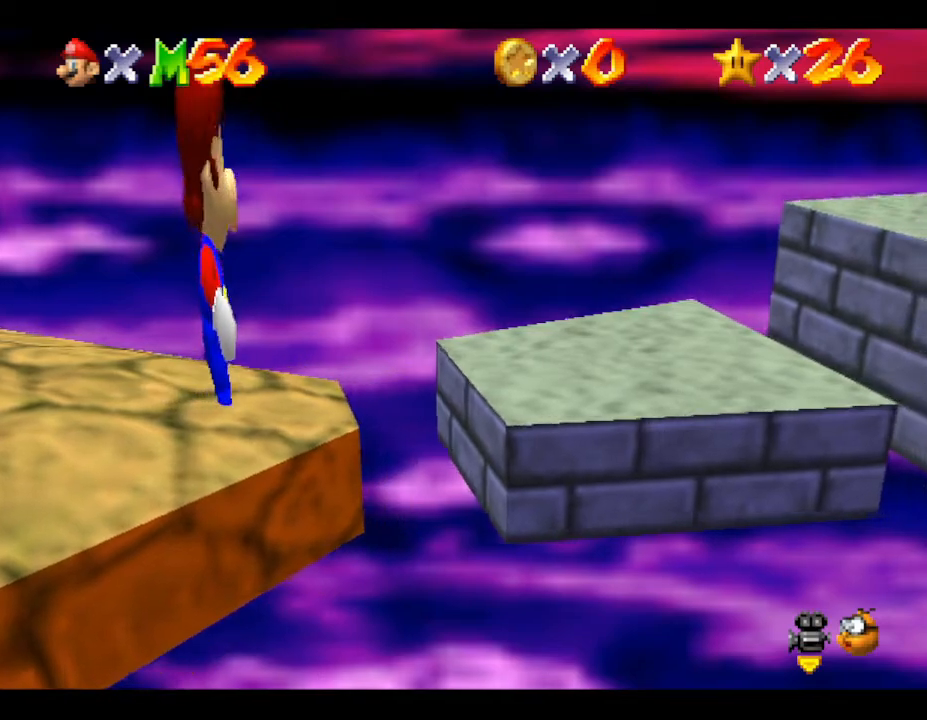
{"buttons": [], "left_stick": "center", "events": []}
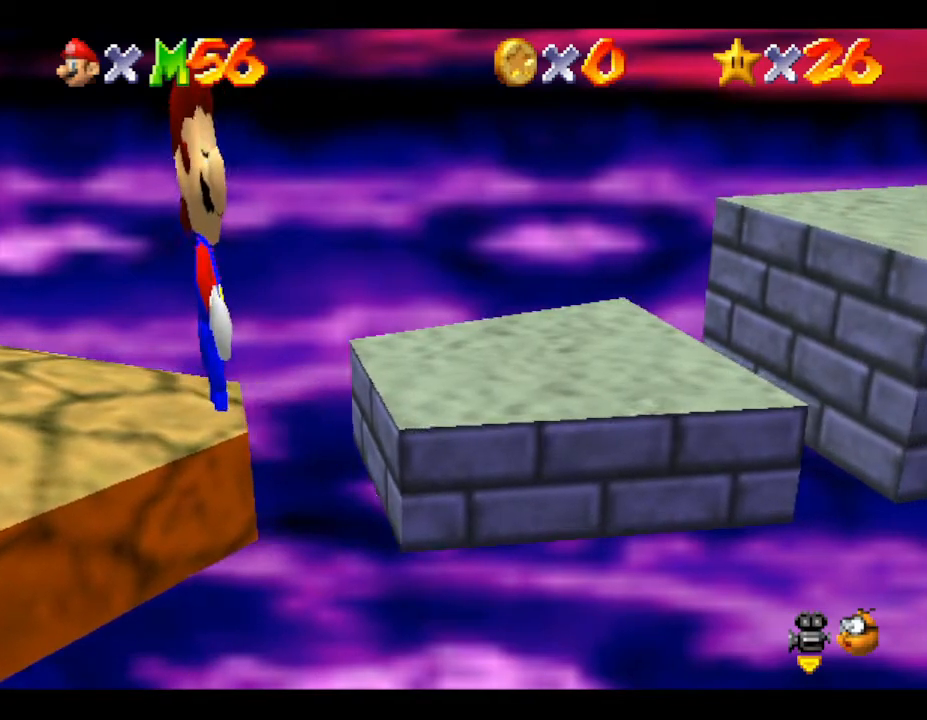
{"buttons": [], "left_stick": "center", "events": []}
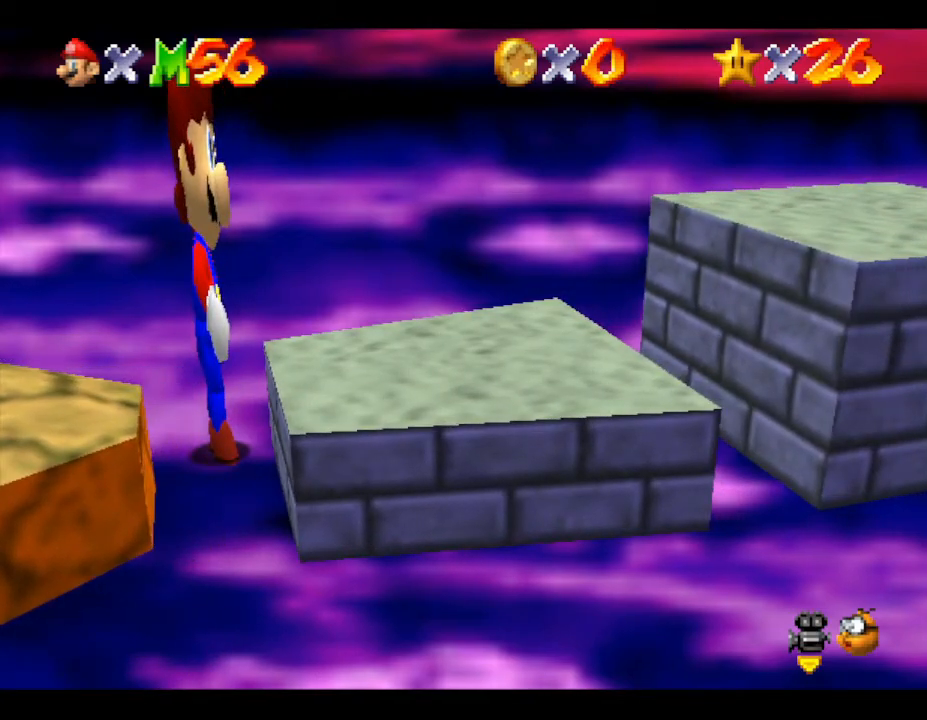
{"buttons": [], "left_stick": "center", "events": []}
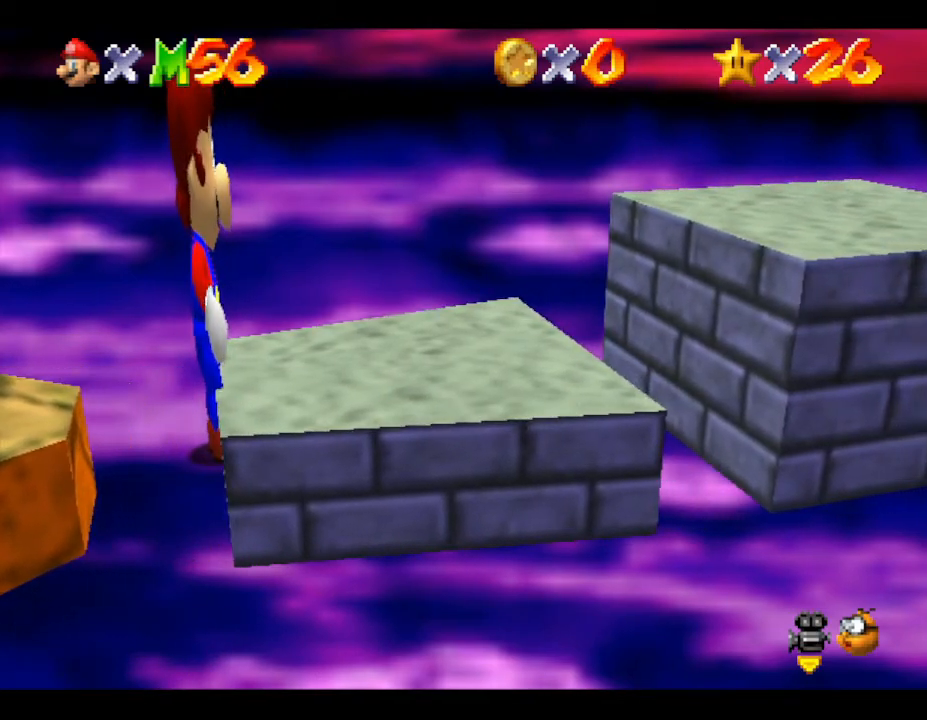
{"buttons": [], "left_stick": "center", "events": []}
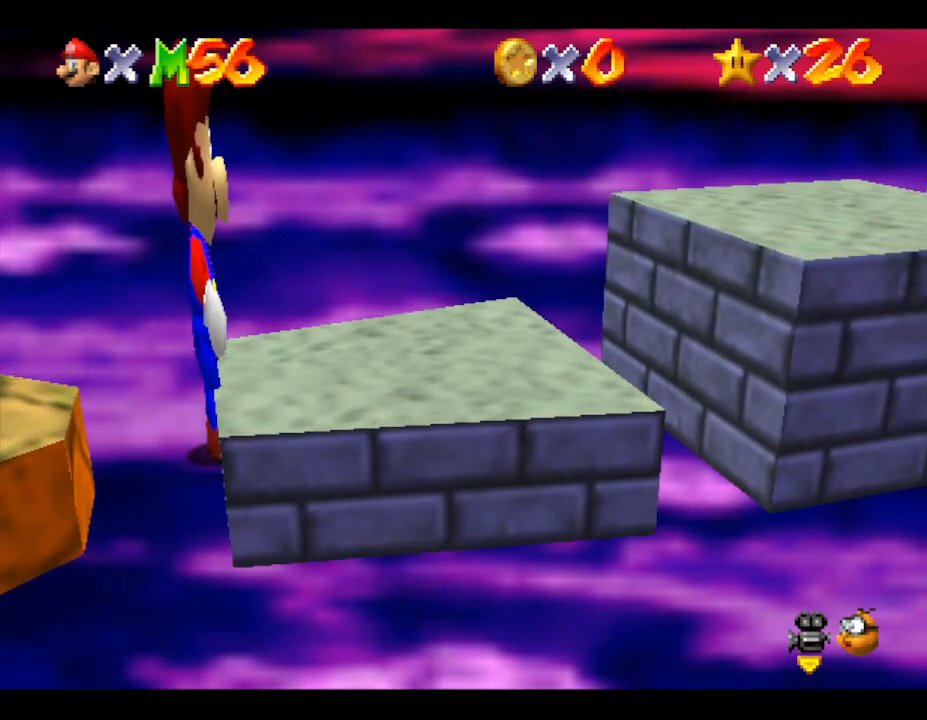
{"buttons": [], "left_stick": "center", "events": [[300, "C_LEFT", "down"], [483, "C_LEFT", "up"]]}
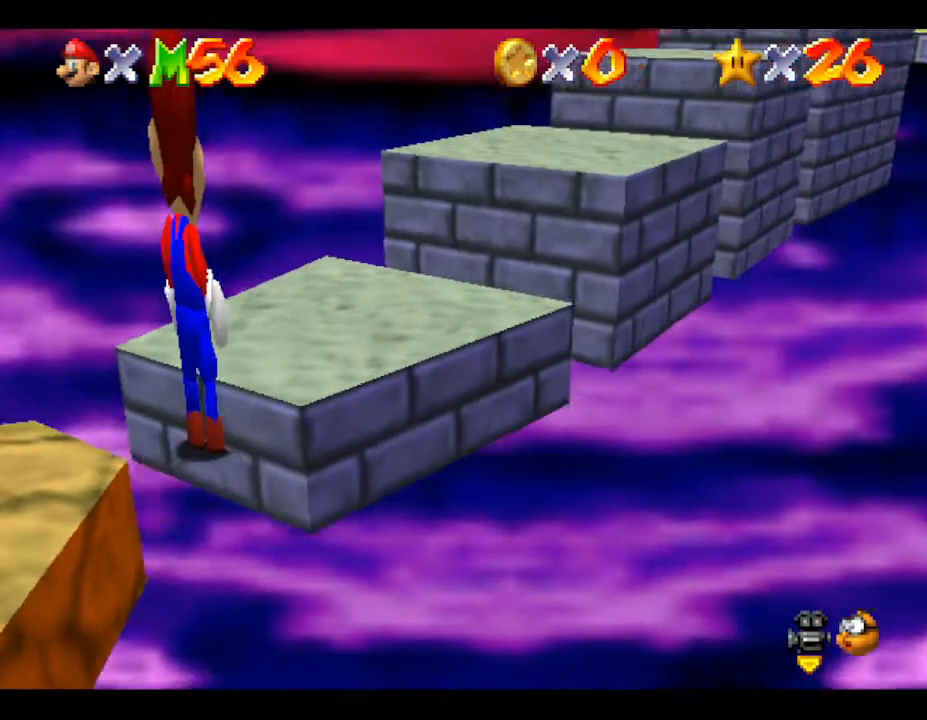
{"buttons": [], "left_stick": "center", "events": []}
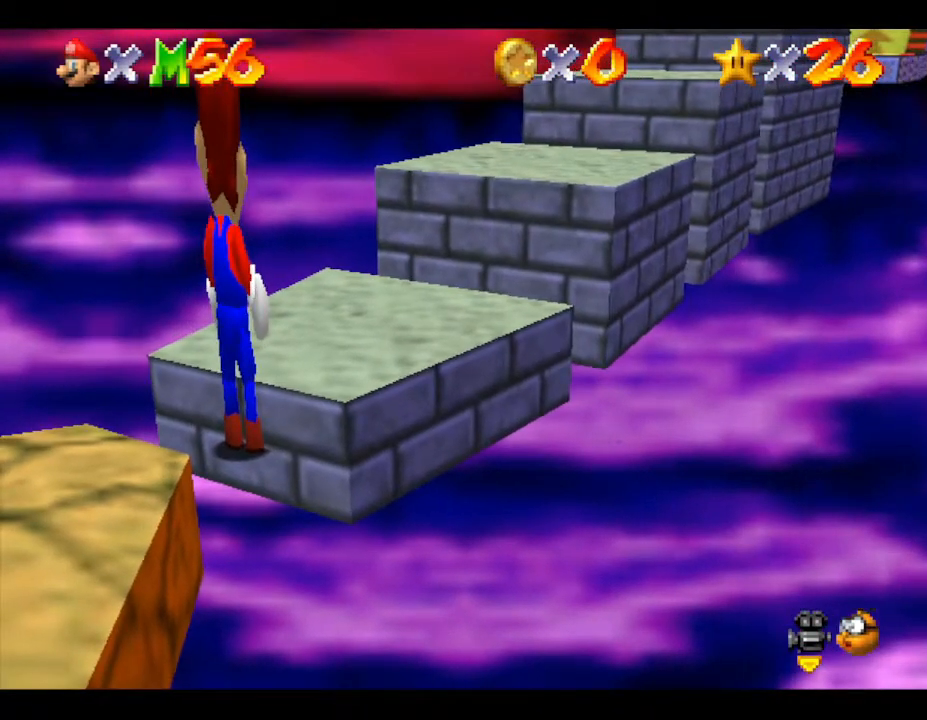
{"buttons": [], "left_stick": "center", "events": []}
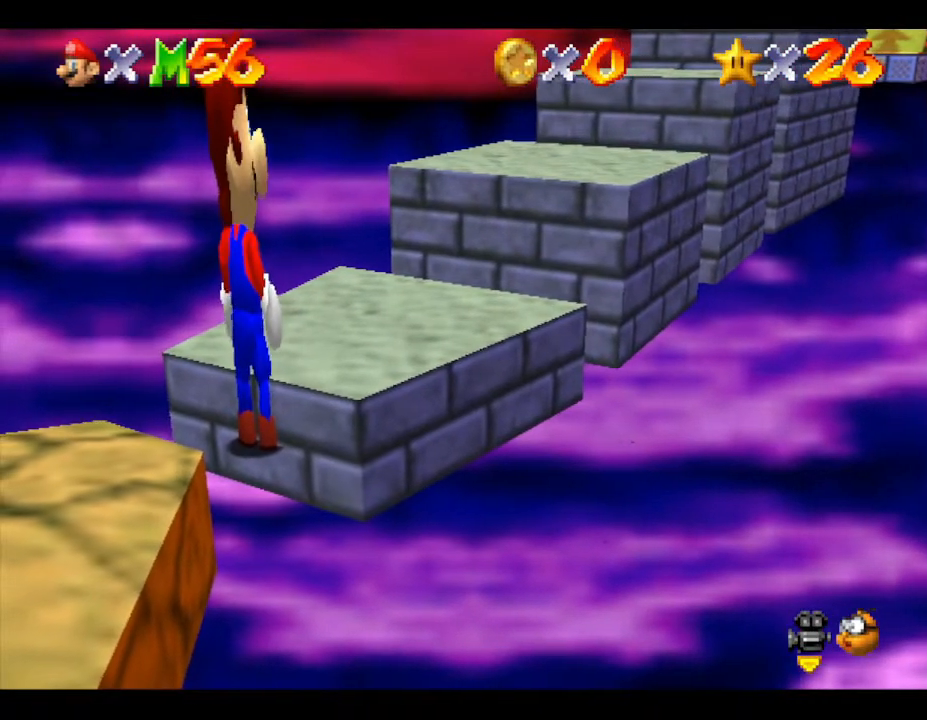
{"buttons": [], "left_stick": "center", "events": [[217, "C_UP", "down"], [417, "C_UP", "up"]]}
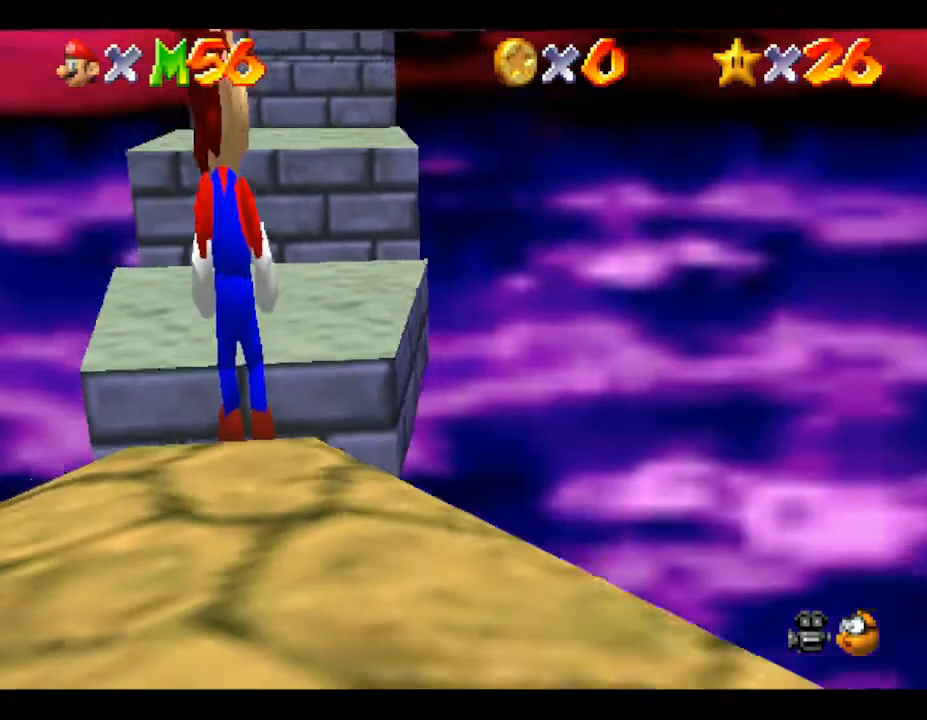
{"buttons": [], "left_stick": "center", "events": []}
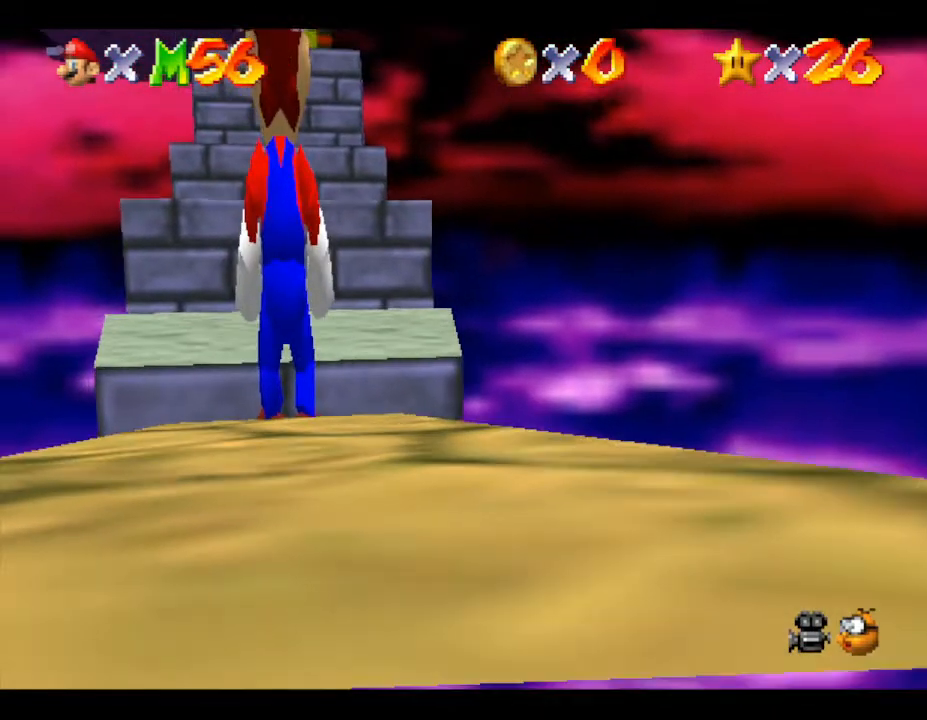
{"buttons": [], "left_stick": "center", "events": []}
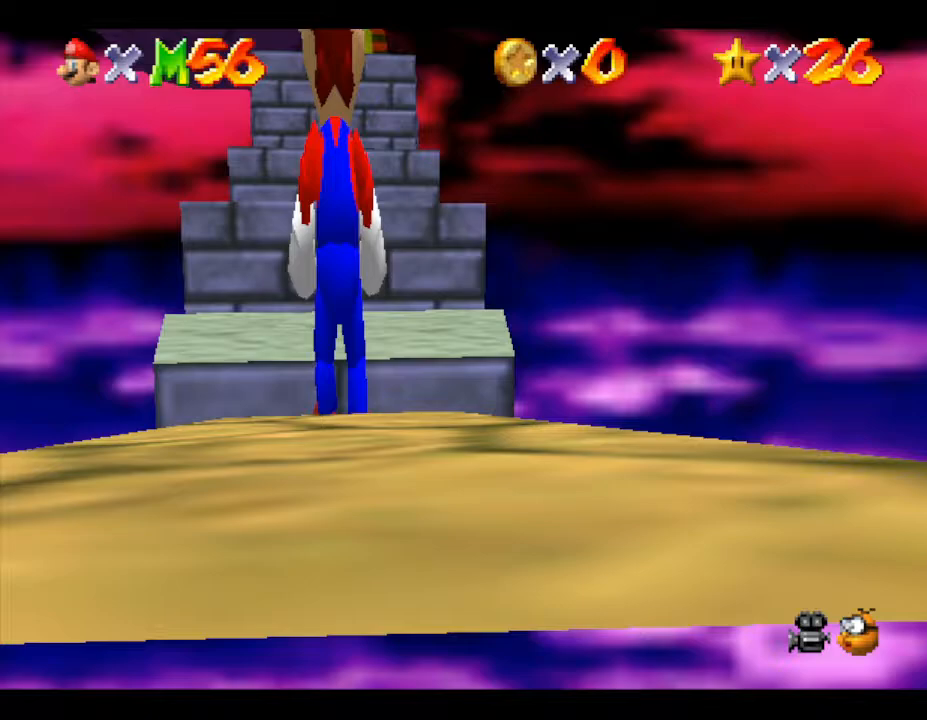
{"buttons": [], "left_stick": "center", "events": [[233, "C_UP", "down"], [350, "C_UP", "up"]]}
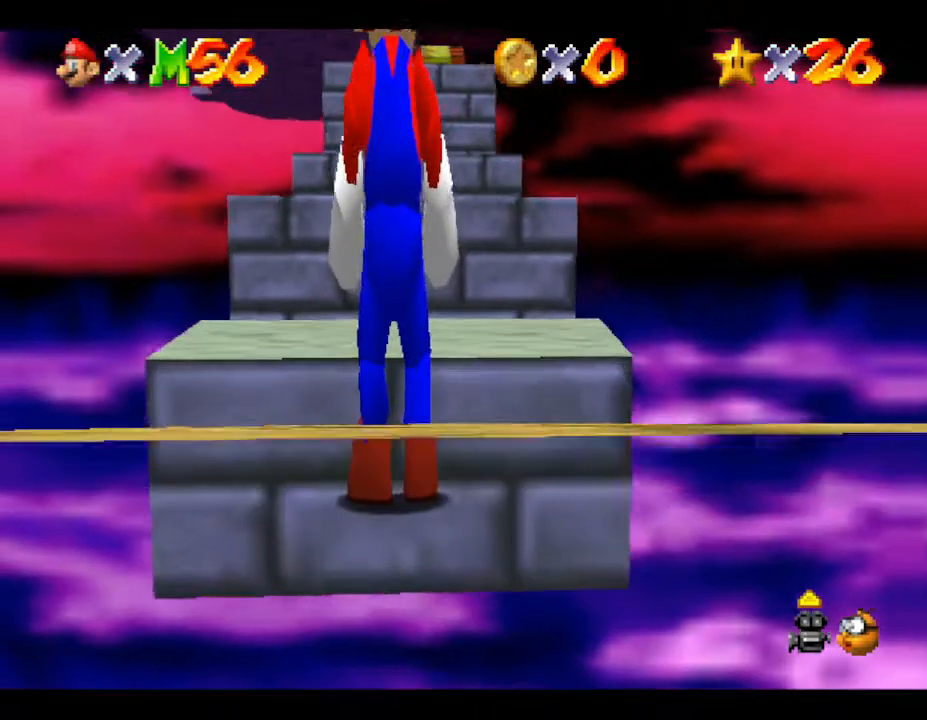
{"buttons": [], "left_stick": "center", "events": []}
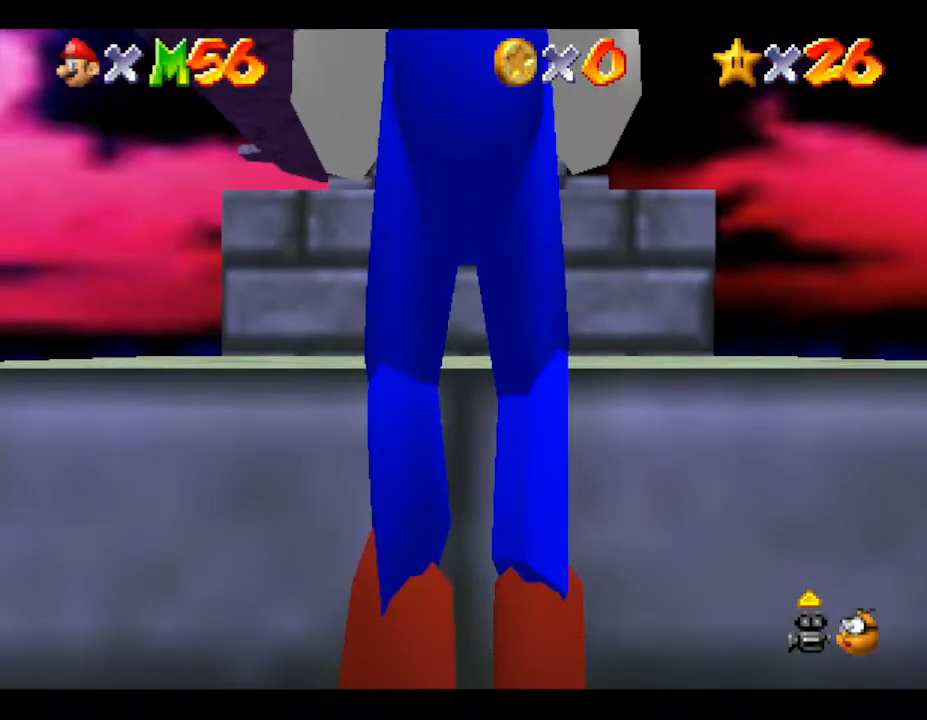
{"buttons": [], "left_stick": "down-left", "events": [[167, "left_stick", "down-left"]]}
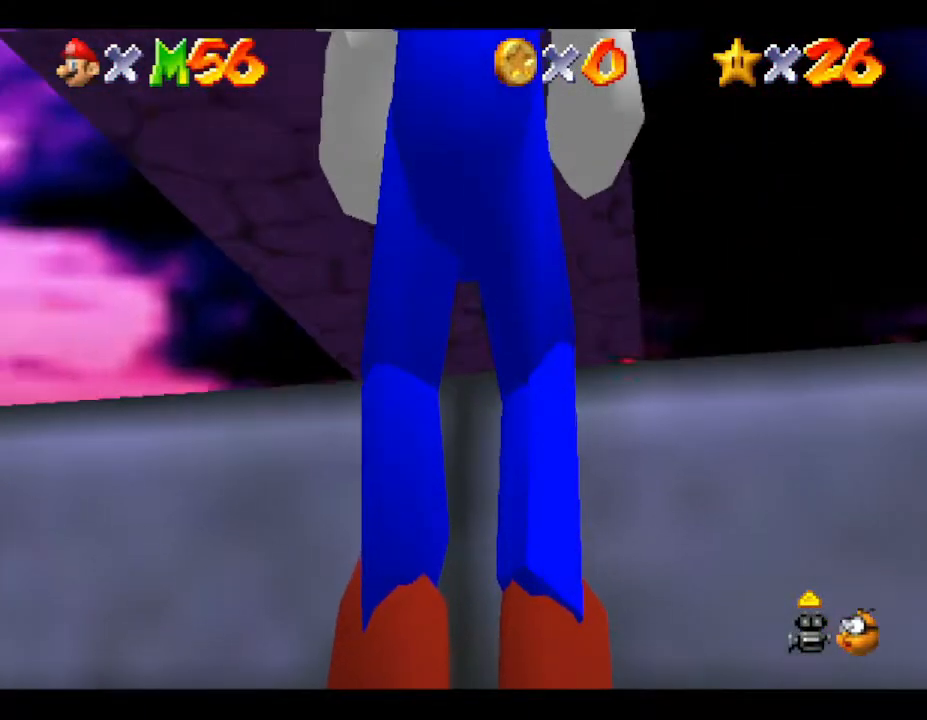
{"buttons": [], "left_stick": "center", "events": [[200, "left_stick", "down"], [333, "left_stick", "center"]]}
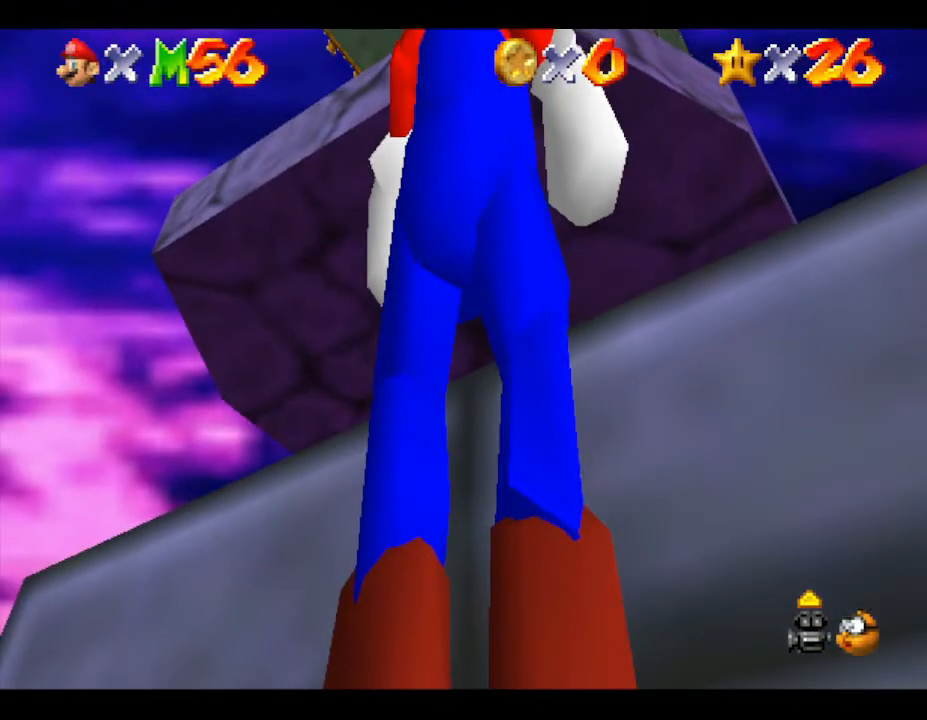
{"buttons": [], "left_stick": "down-left", "events": [[217, "left_stick", "left"], [300, "left_stick", "down-left"]]}
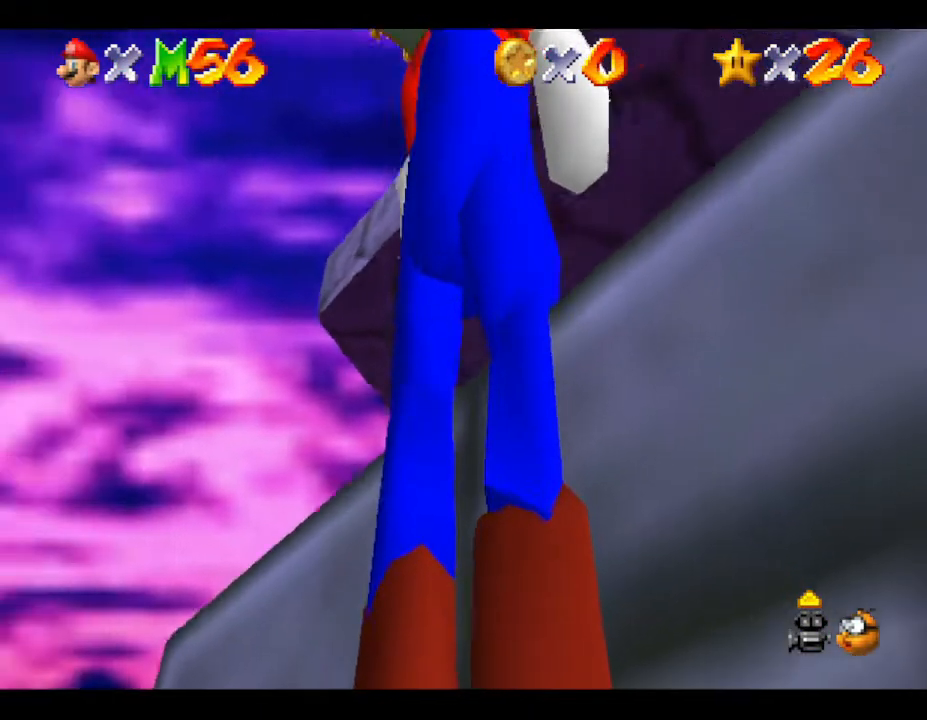
{"buttons": [], "left_stick": "center", "events": [[417, "left_stick", "center"]]}
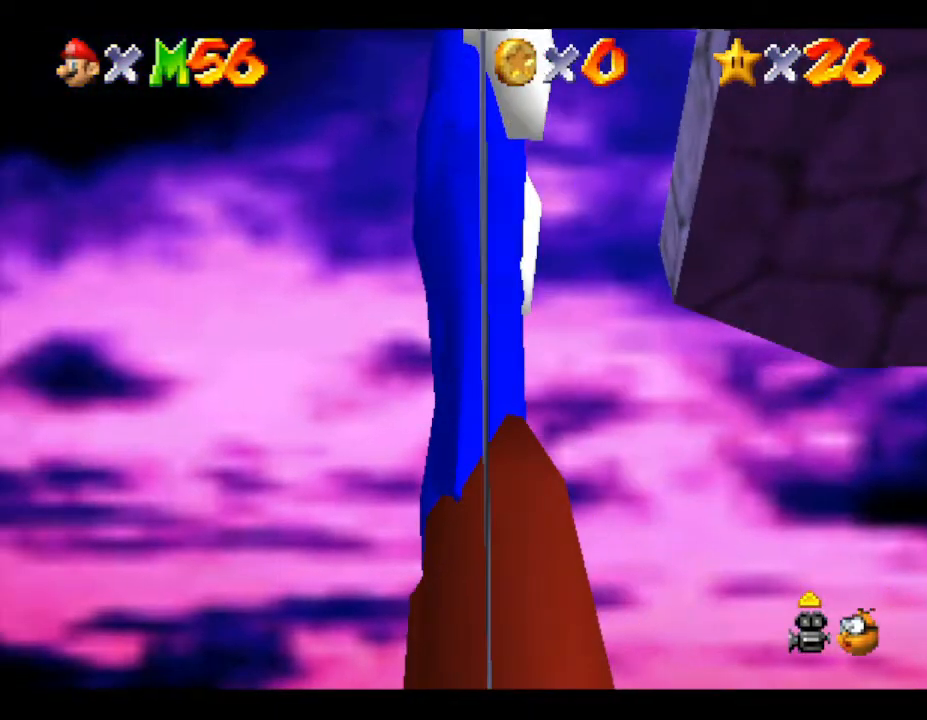
{"buttons": [], "left_stick": "right", "events": [[367, "left_stick", "right"]]}
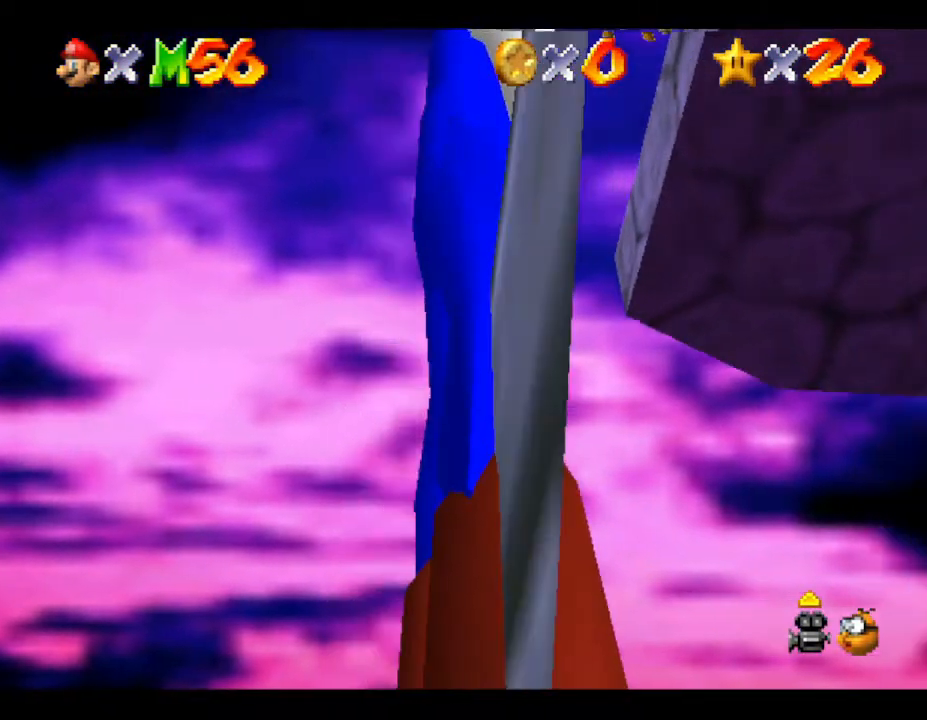
{"buttons": [], "left_stick": "down", "events": [[33, "left_stick", "down-right"], [250, "left_stick", "down"]]}
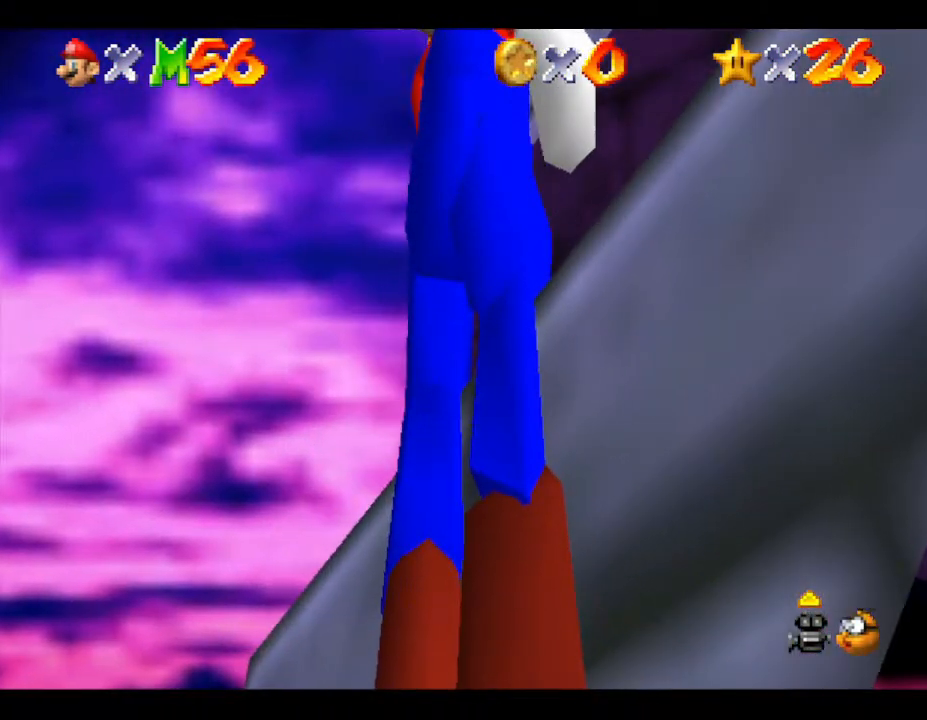
{"buttons": [], "left_stick": "center", "events": [[250, "left_stick", "center"]]}
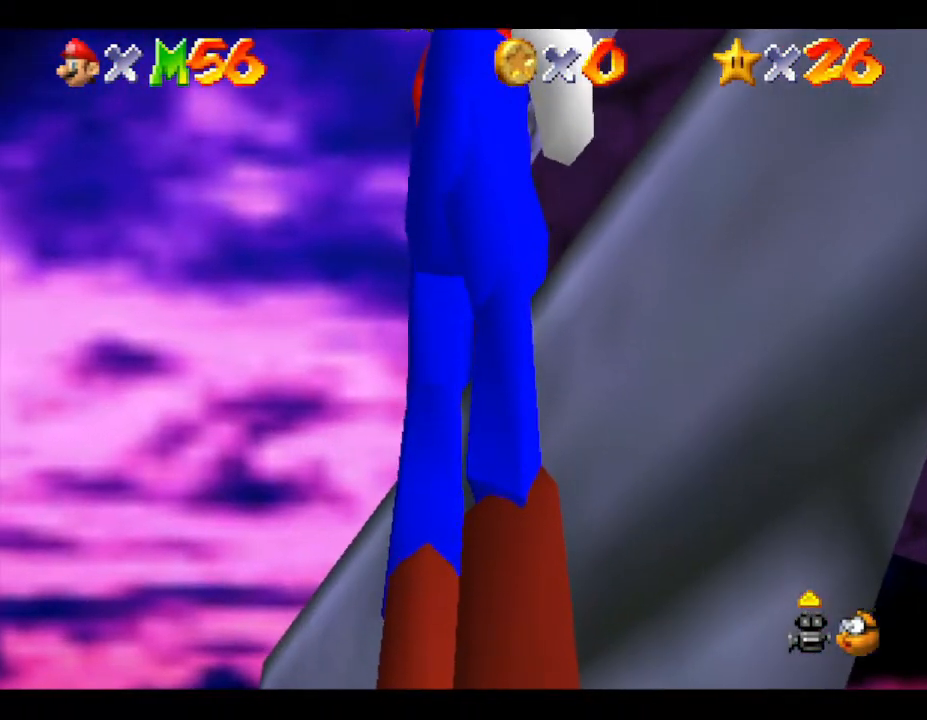
{"buttons": [], "left_stick": "center", "events": [[133, "START", "down"], [350, "START", "up"]]}
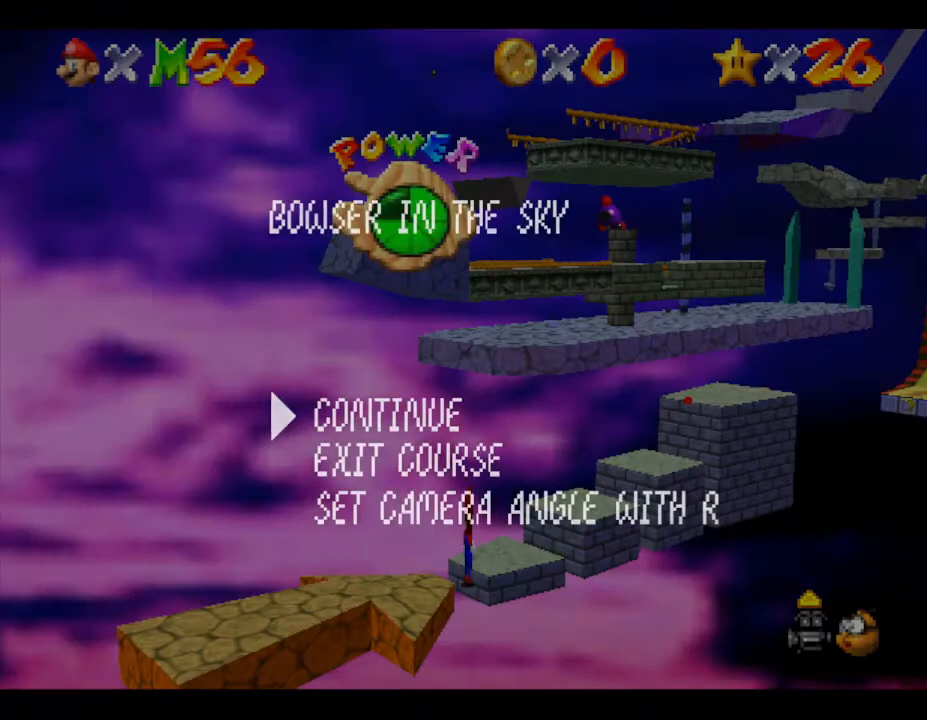
{"buttons": [], "left_stick": "center", "events": []}
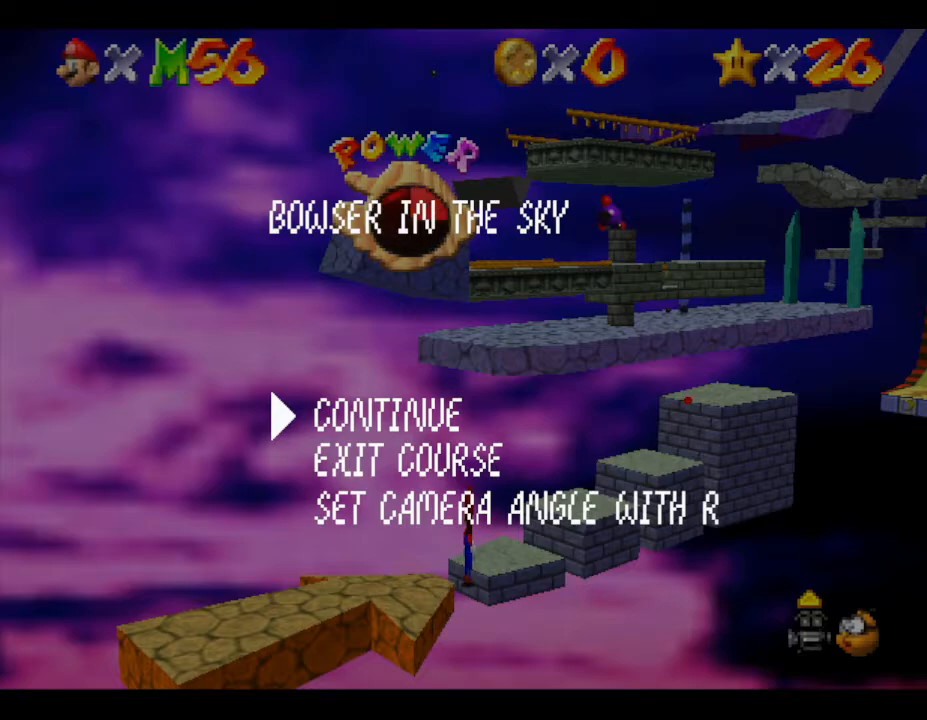
{"buttons": [], "left_stick": "center", "events": [[100, "START", "down"], [250, "START", "up"]]}
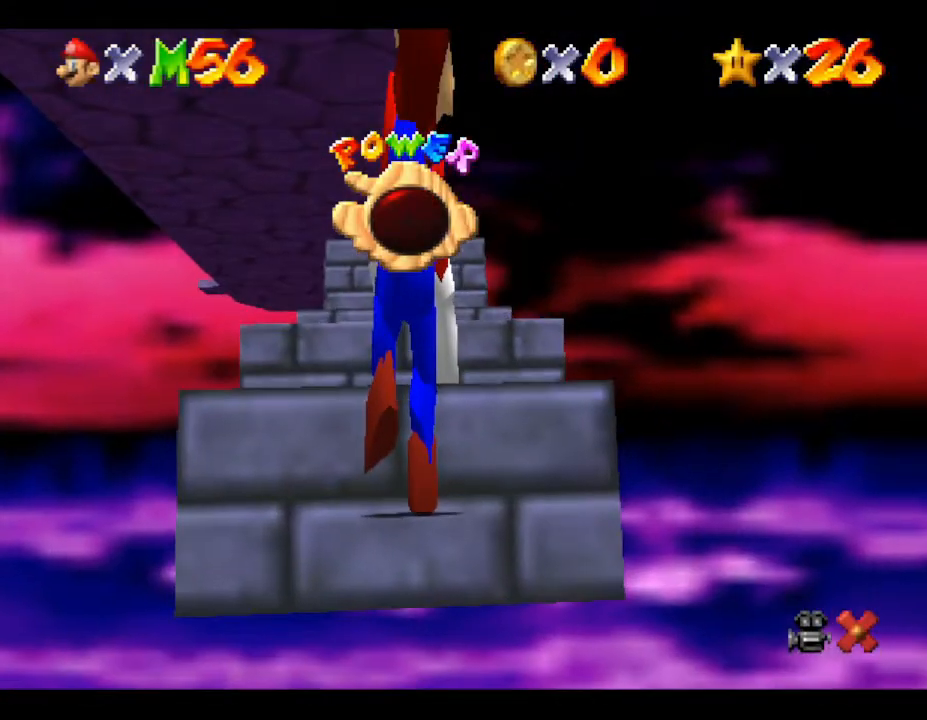
{"buttons": [], "left_stick": "center", "events": []}
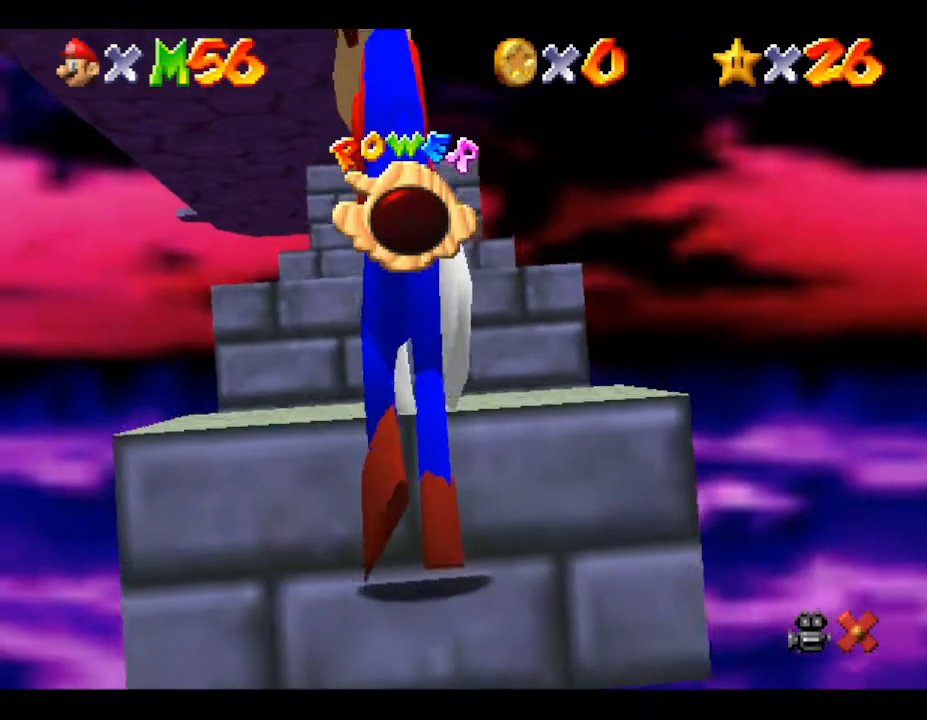
{"buttons": [], "left_stick": "center", "events": [[283, "C_DOWN", "down"], [450, "C_DOWN", "up"]]}
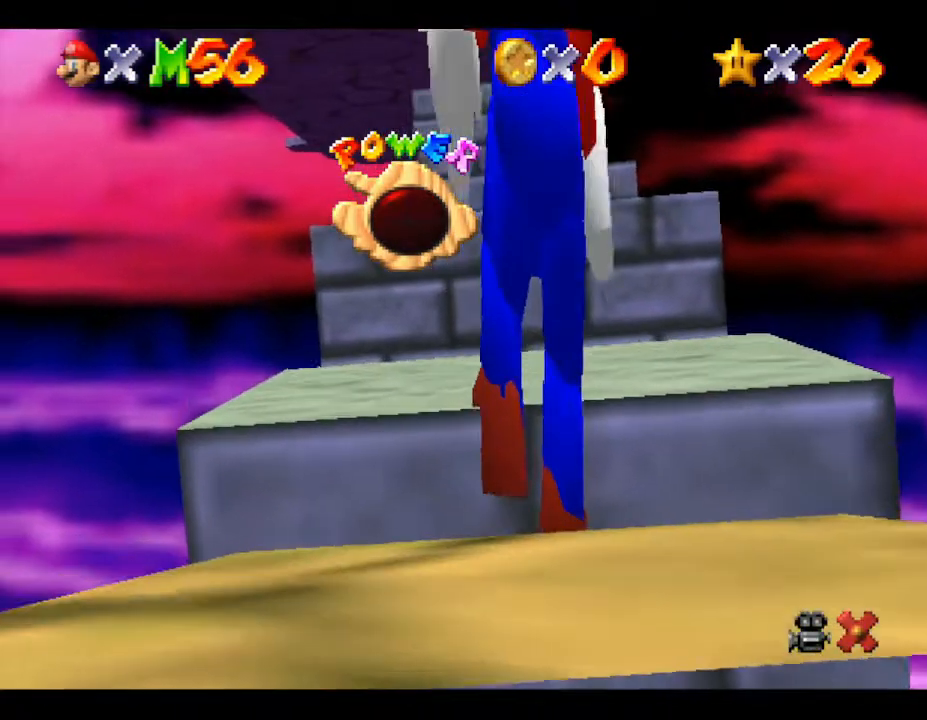
{"buttons": [], "left_stick": "center", "events": [[50, "C_DOWN", "down"], [250, "C_DOWN", "up"]]}